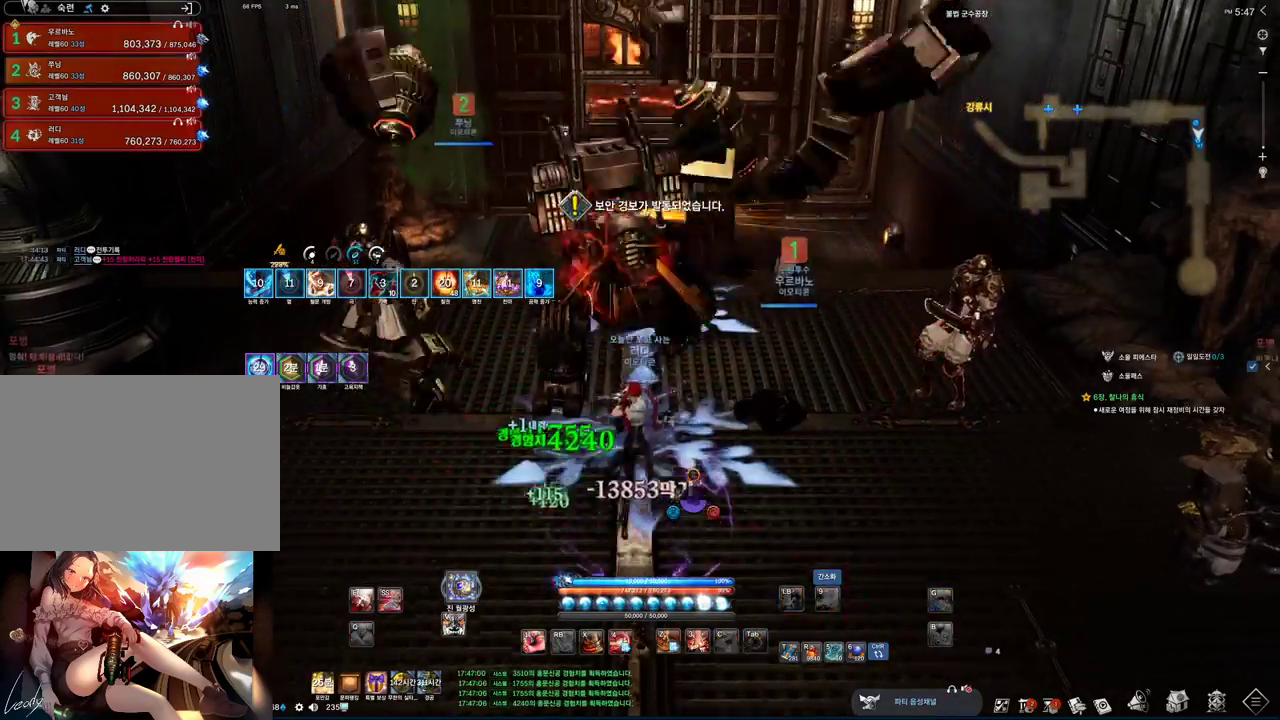
Gameplay with keyboard and mouse; each line is a JSON object with the keys and mouse buttons held at the frame after it. "events" lists presses ("down") and releases ("up") of "1", "2", "3", "4", "5", "a", "alt", "c", "ctrl", "d", "e", "f", "m", "q", "r", "s", "shift", "space", "t", "tab", "tilde", "v", "w", "x", "z", "mouse_left", "mouse_wheel", "mouse_right", "mouse_mb4" and "mouse_mb5" between this image and that frame as [ms after this image, input, new state], when the widget could be followed in between. "mouse_left", "mouse_wheel", "mouse_right", "mouse_mb4", "mouse_mb5" = the "left", "wheel", "right", "mb4", "mb5" buttons of the "mouse" list. No other keys are recorded. "wheel" means that the mouse wheel is clicked or scrolled. Mouse movement is not recorded.
{"keys": ["w"], "mouse": [], "events": [[300, "space", "down"], [467, "space", "up"]]}
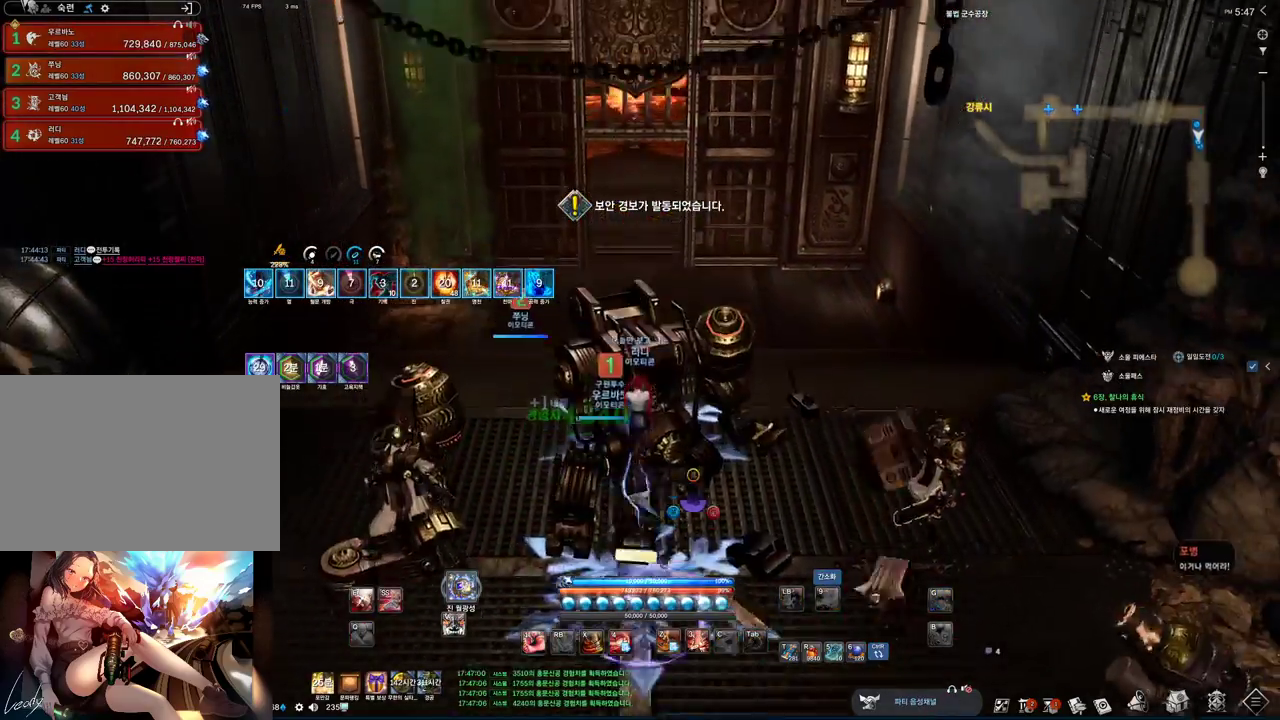
{"keys": ["w"], "mouse": [], "events": [[233, "mouse_mb4", "down"], [333, "e", "down"], [333, "mouse_mb4", "up"], [467, "e", "up"]]}
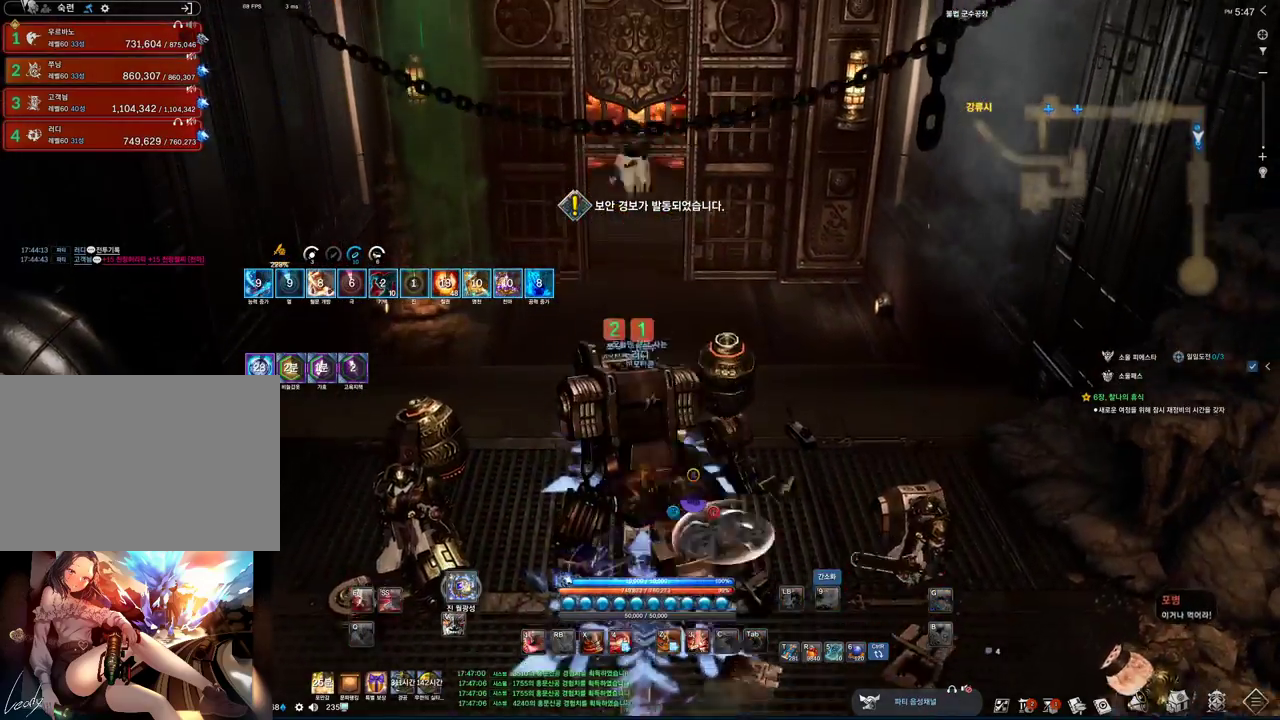
{"keys": ["w"], "mouse": [], "events": []}
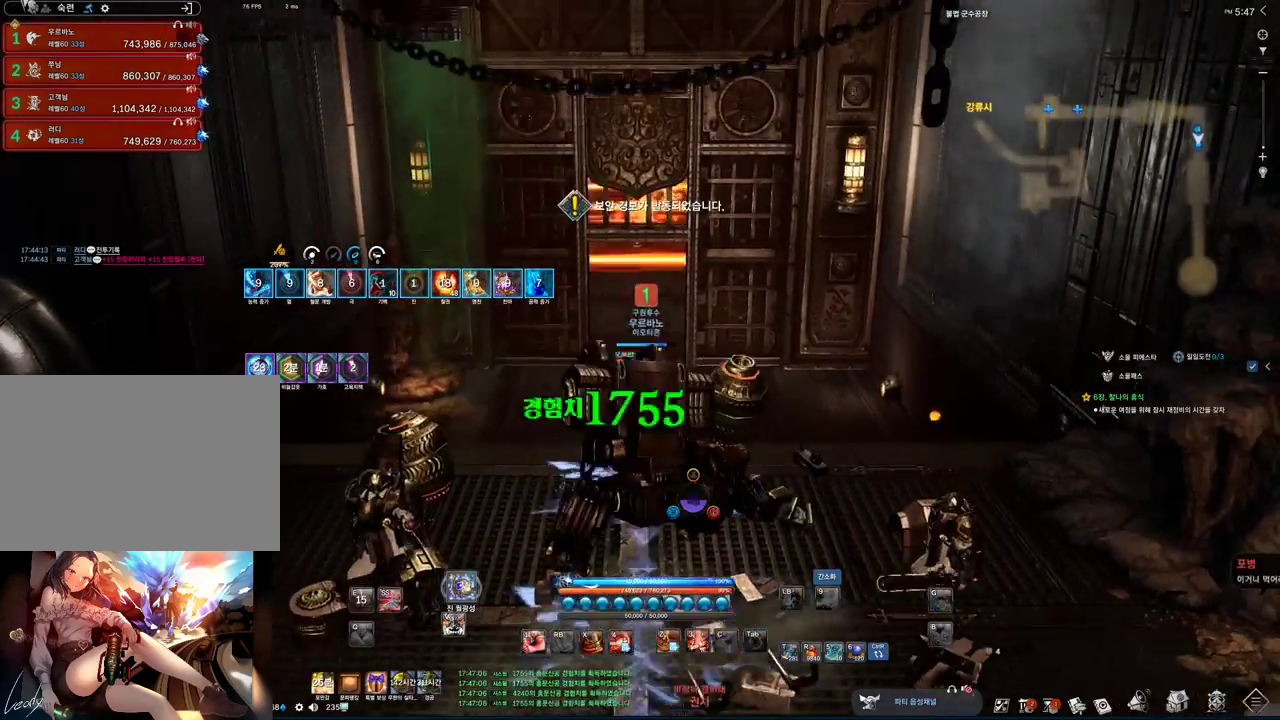
{"keys": ["w"], "mouse": [], "events": [[267, "space", "down"], [333, "mouse_mb4", "down"], [400, "space", "up"], [500, "mouse_mb4", "up"]]}
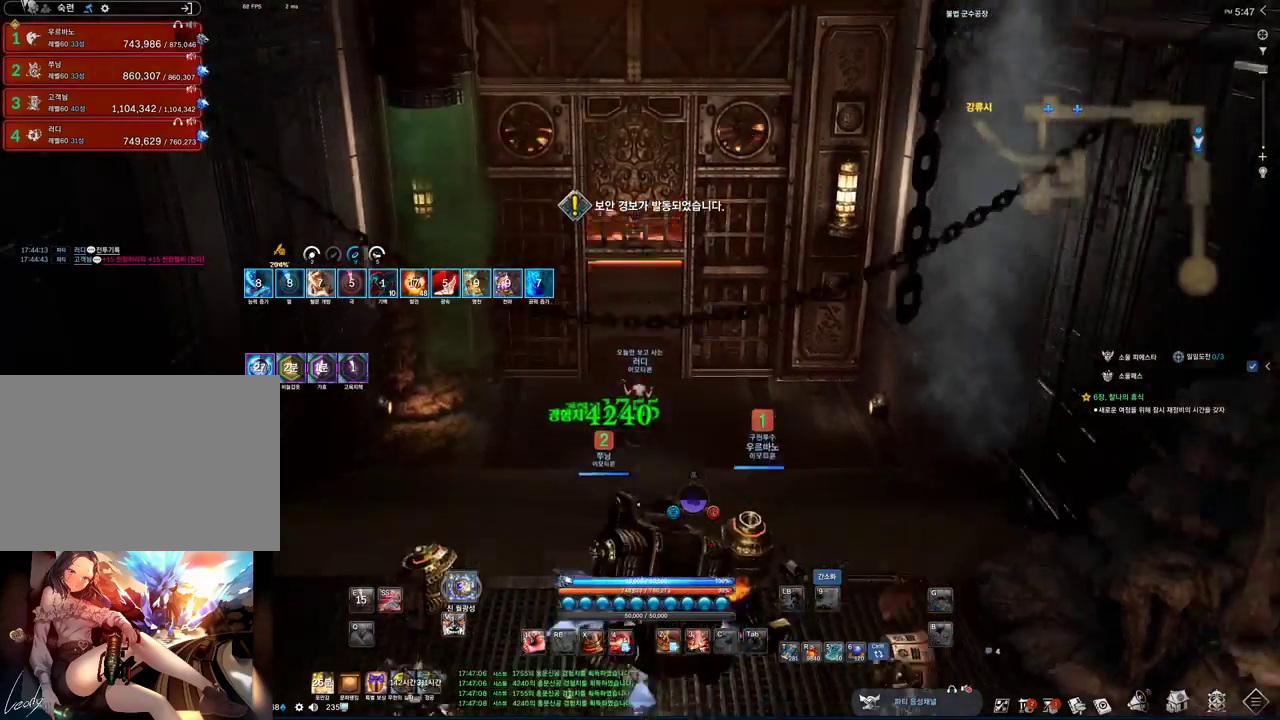
{"keys": ["alt", "w"], "mouse": [], "events": [[100, "mouse_mb4", "down"], [133, "mouse_mb4", "up"], [267, "alt", "down"]]}
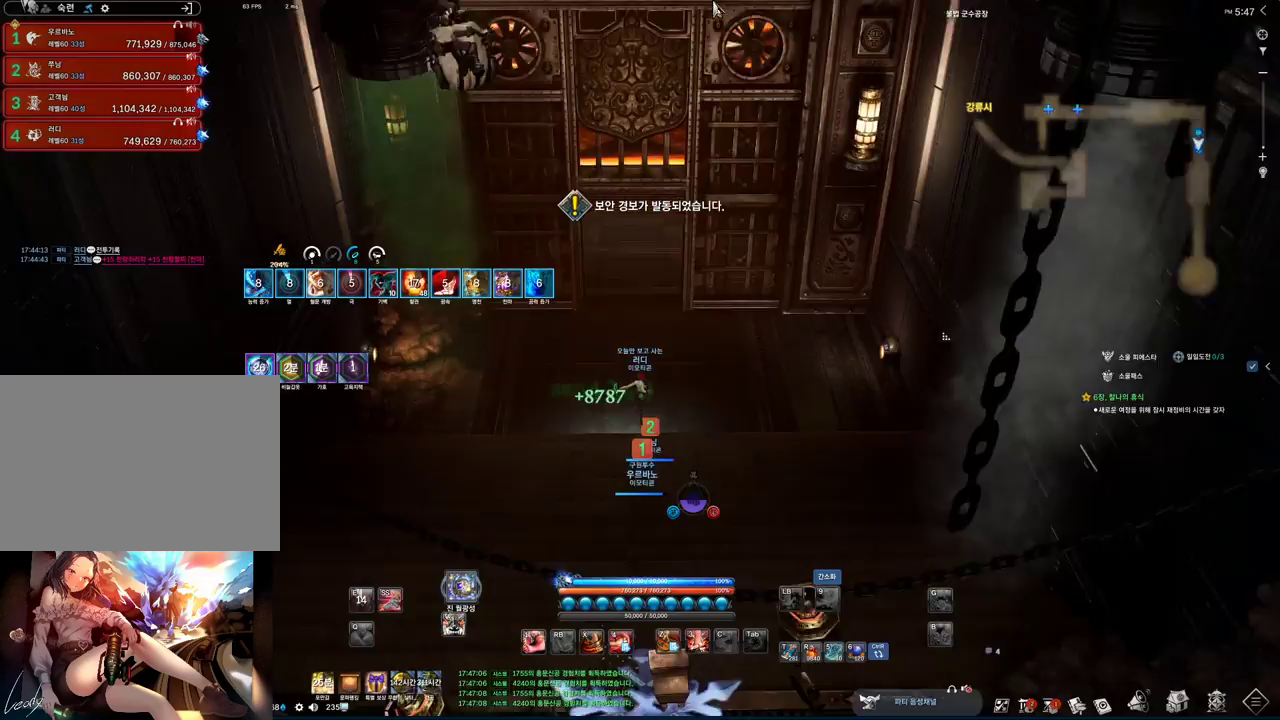
{"keys": ["alt", "w"], "mouse": [], "events": [[333, "mouse_mb4", "down"], [400, "mouse_mb4", "up"]]}
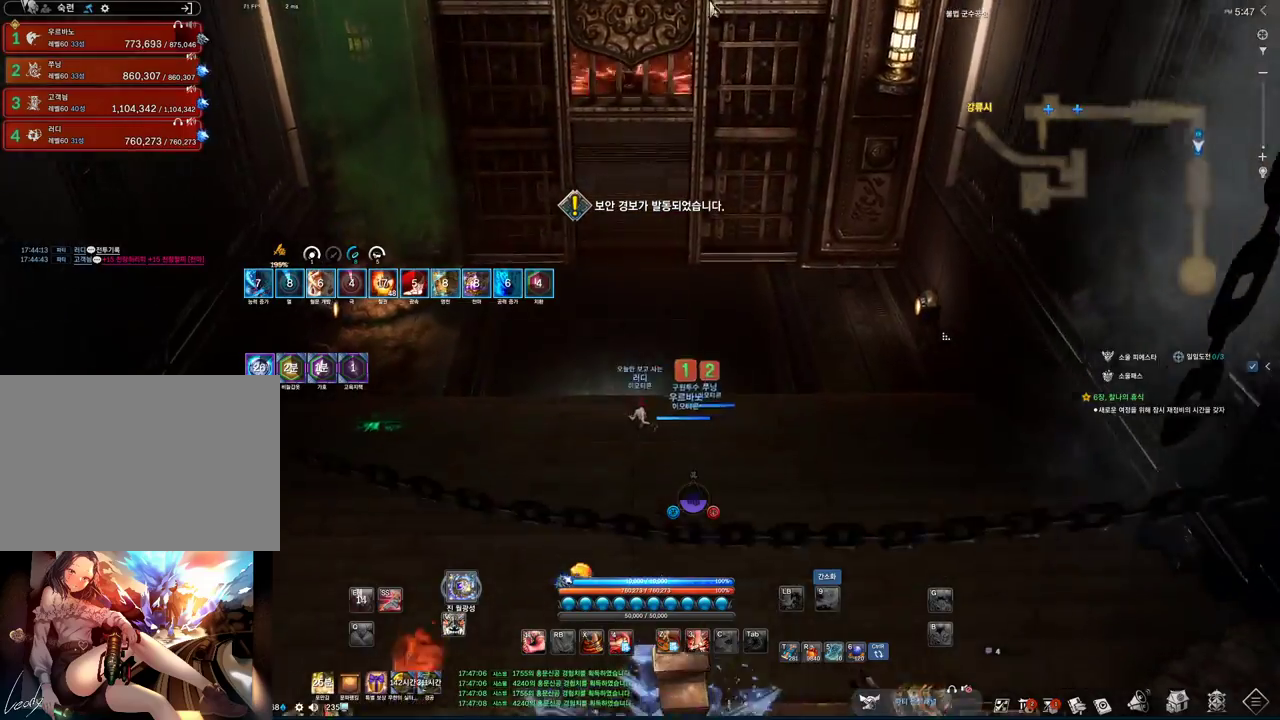
{"keys": ["alt", "w"], "mouse": [], "events": [[67, "mouse_left", "down"], [133, "mouse_right", "down"], [233, "mouse_right", "up"], [267, "mouse_left", "up"], [300, "mouse_left", "down"], [300, "mouse_right", "down"], [433, "mouse_right", "up"], [500, "mouse_left", "up"]]}
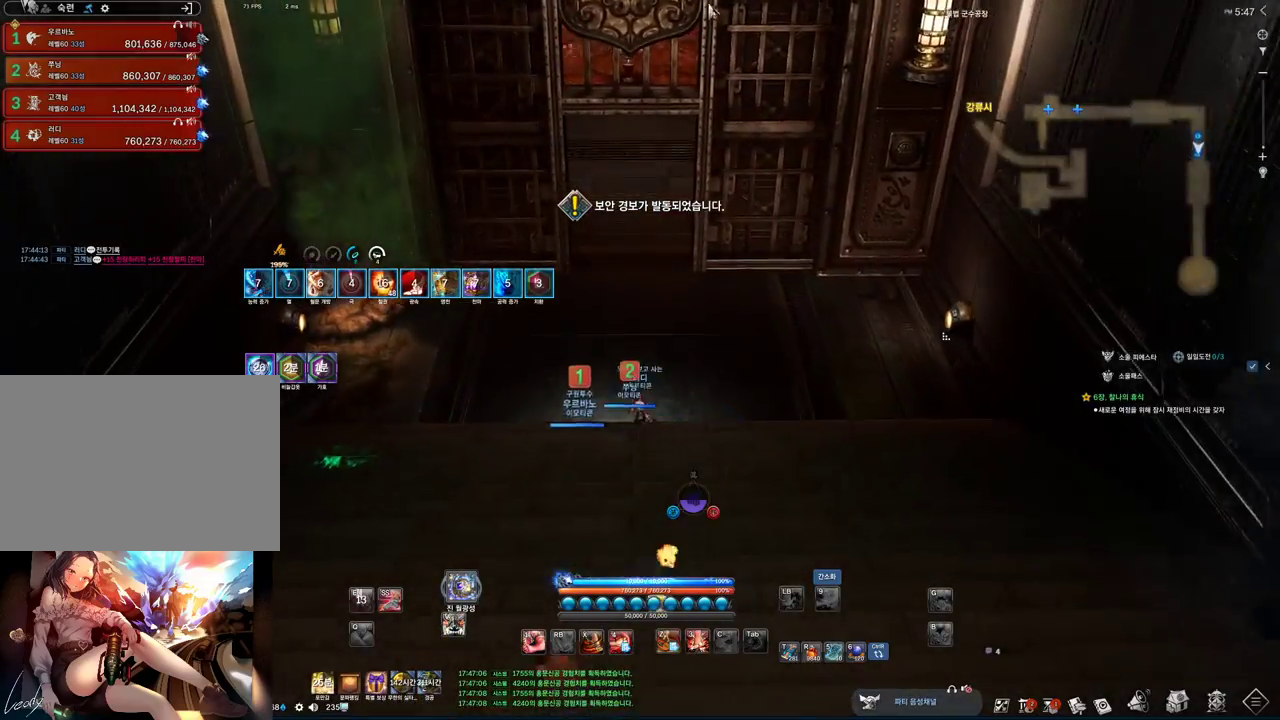
{"keys": ["w"], "mouse": [], "events": [[133, "alt", "up"], [333, "space", "down"], [467, "space", "up"]]}
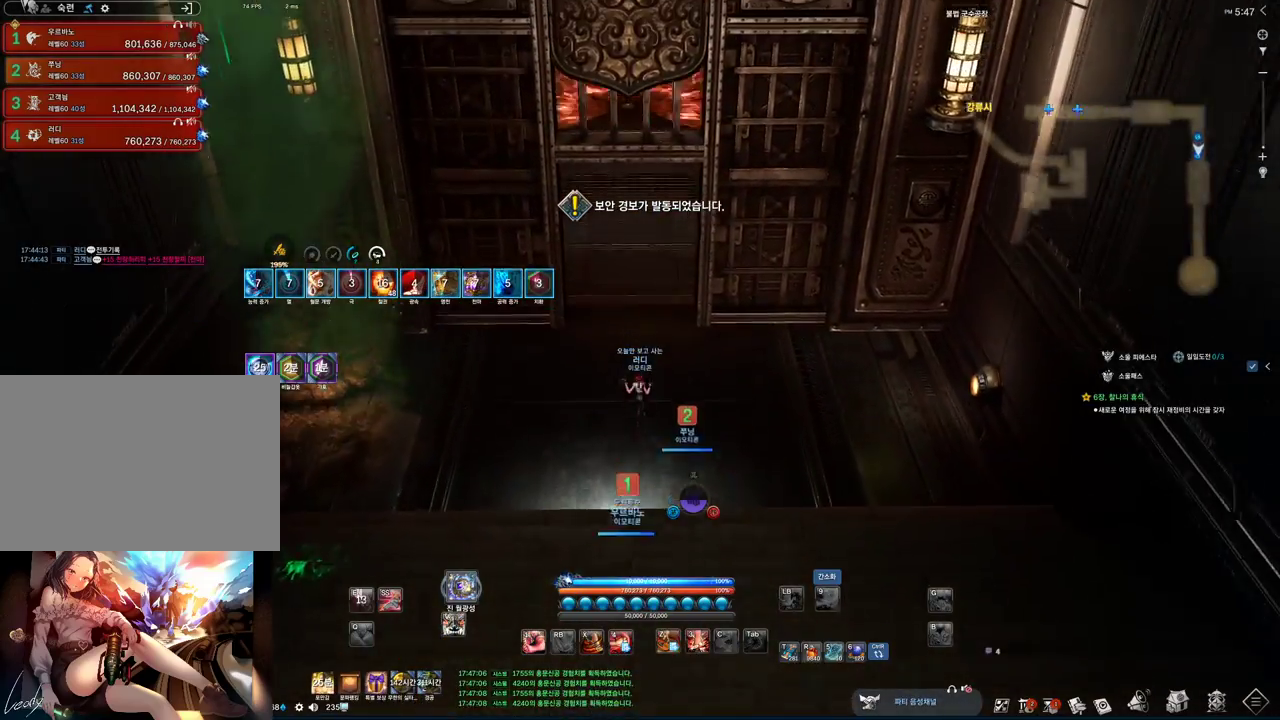
{"keys": ["alt", "w"], "mouse": [], "events": [[300, "alt", "down"]]}
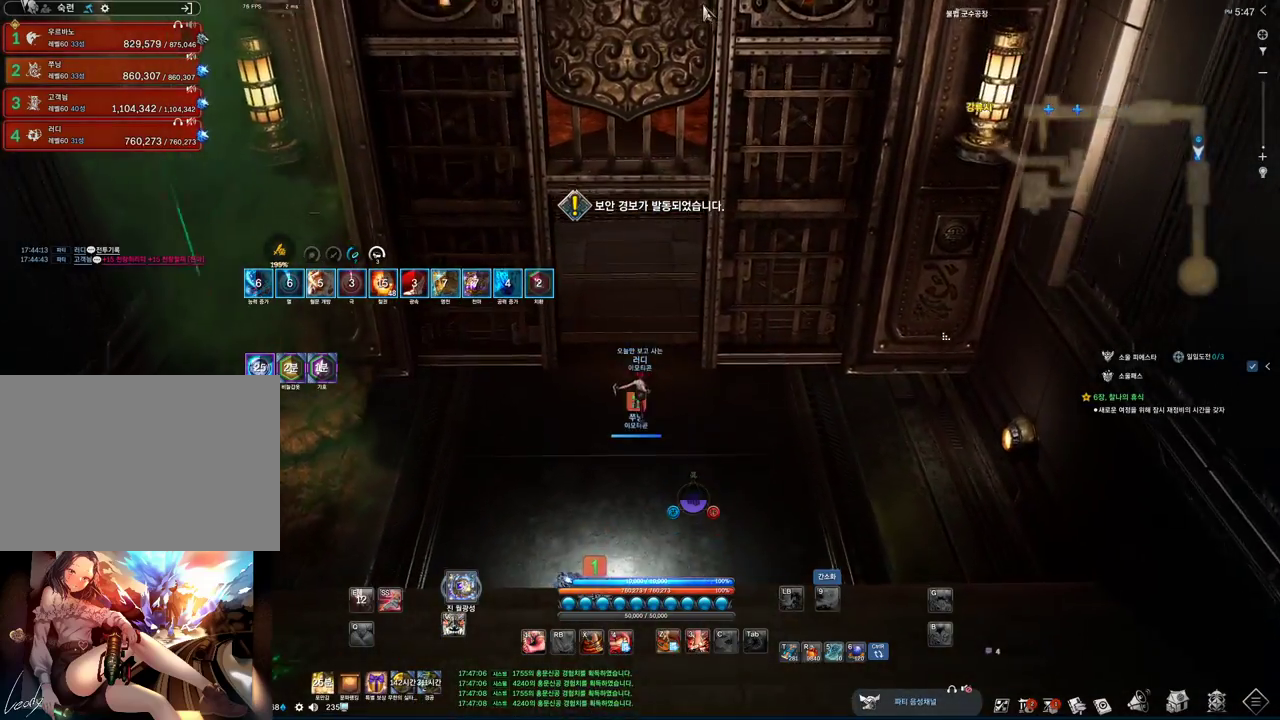
{"keys": ["alt", "w"], "mouse": ["left", "right"], "events": [[167, "mouse_left", "down"], [300, "mouse_left", "up"], [500, "mouse_left", "down"], [500, "mouse_right", "down"]]}
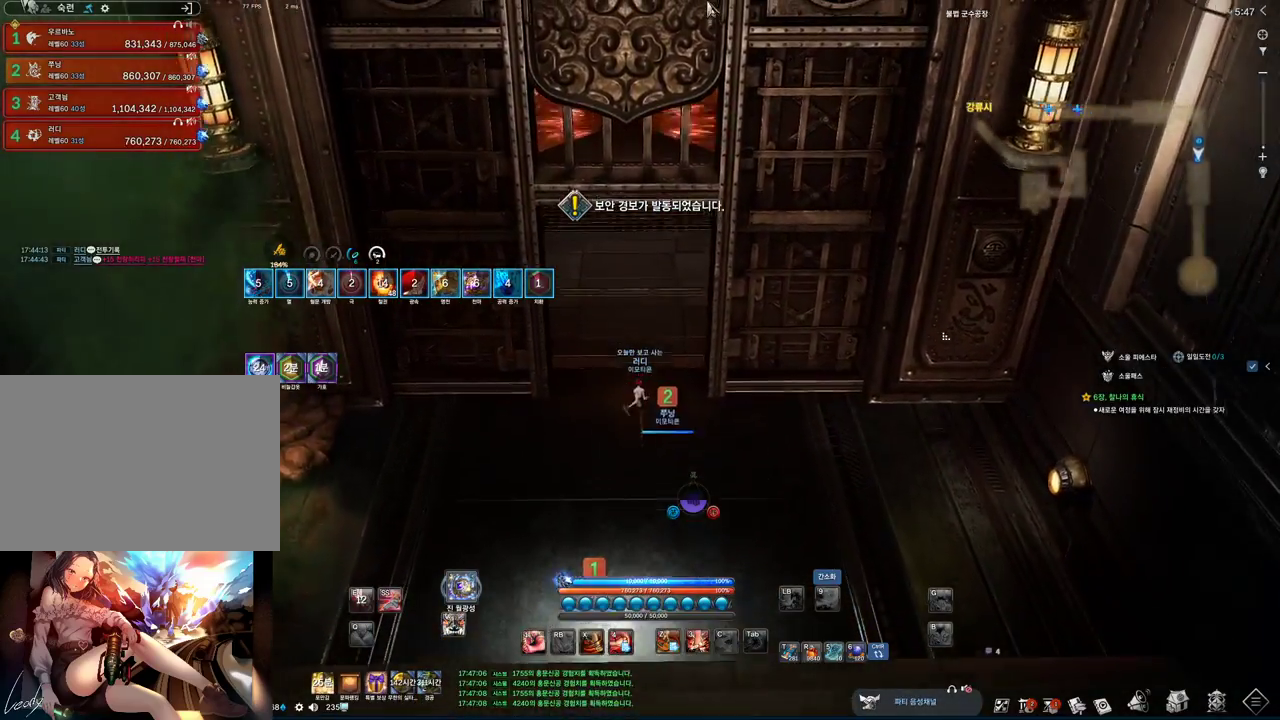
{"keys": ["w"], "mouse": [], "events": [[133, "mouse_left", "up"], [133, "mouse_right", "up"], [267, "alt", "up"]]}
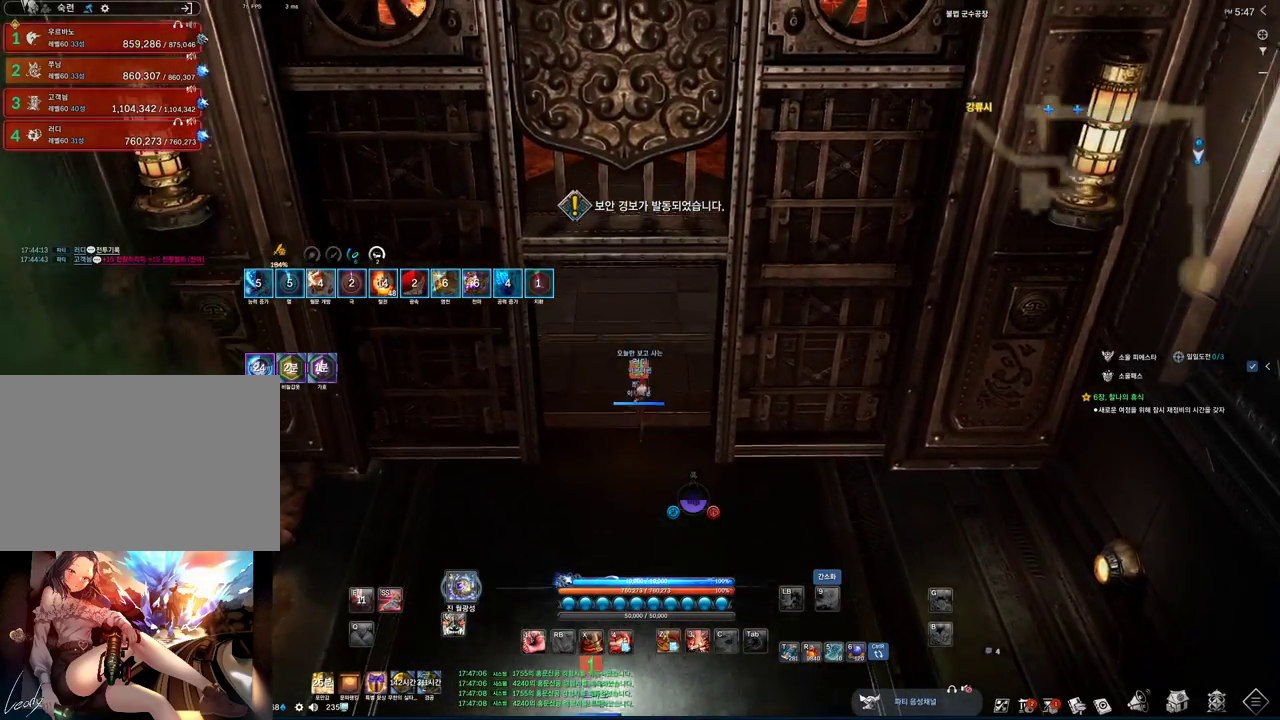
{"keys": ["alt", "w"], "mouse": [], "events": [[167, "alt", "down"], [200, "mouse_mb4", "down"], [267, "mouse_mb4", "up"]]}
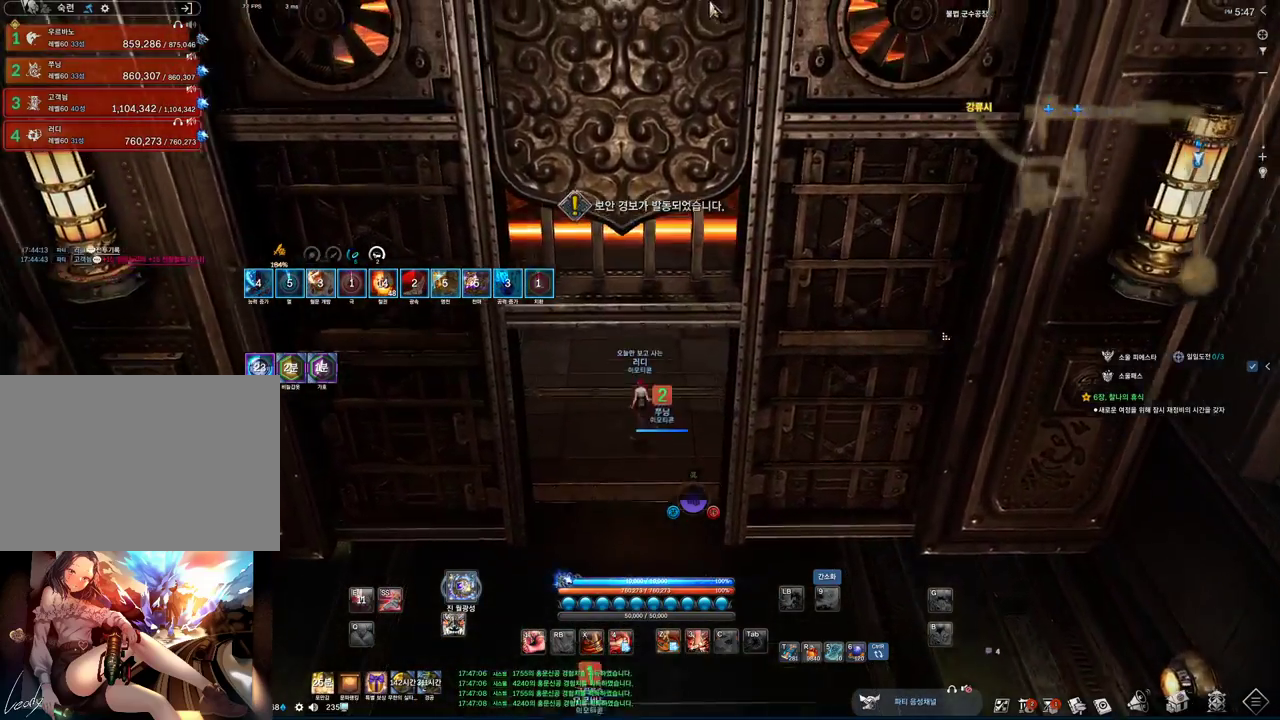
{"keys": ["alt", "w"], "mouse": [], "events": [[167, "mouse_left", "down"], [167, "mouse_right", "down"], [267, "mouse_right", "up"], [300, "mouse_left", "up"], [367, "mouse_left", "down"], [400, "mouse_right", "down"], [500, "mouse_left", "up"], [500, "mouse_right", "up"]]}
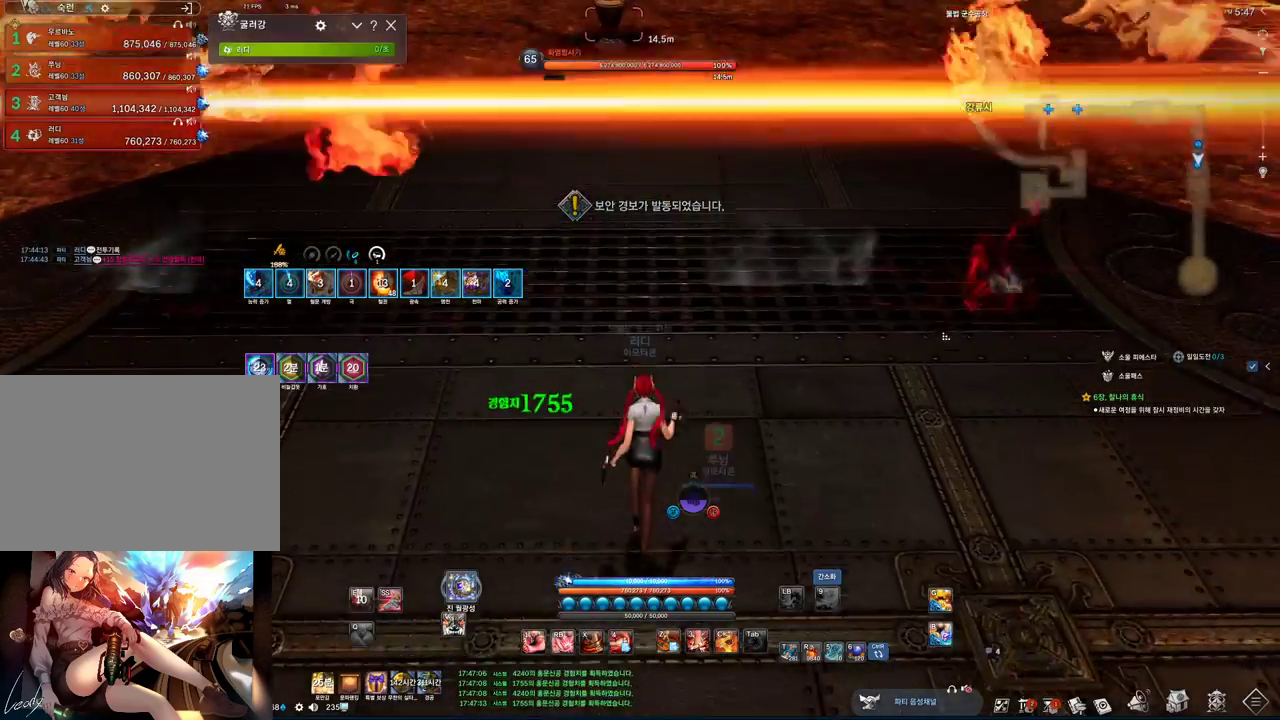
{"keys": ["alt", "w"], "mouse": ["mb4"], "events": [[133, "alt", "up"], [500, "alt", "down"], [500, "mouse_mb4", "down"]]}
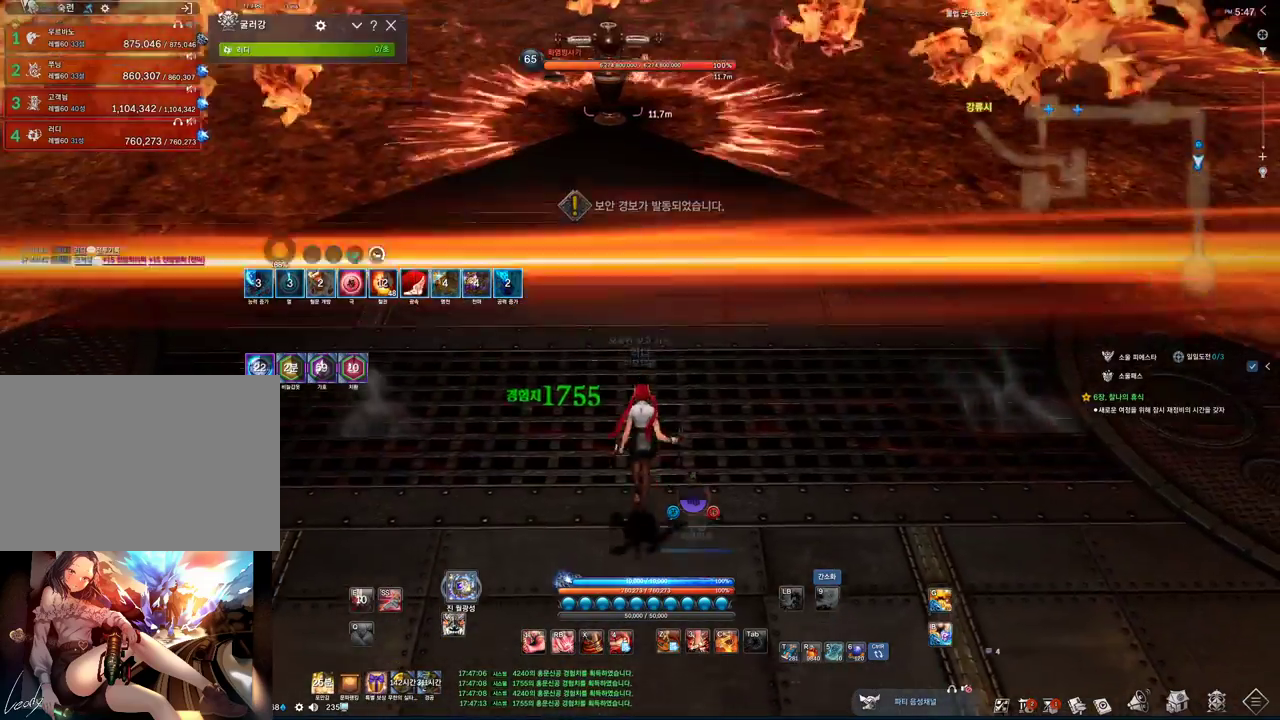
{"keys": ["w"], "mouse": [], "events": [[67, "mouse_mb4", "up"], [233, "alt", "up"]]}
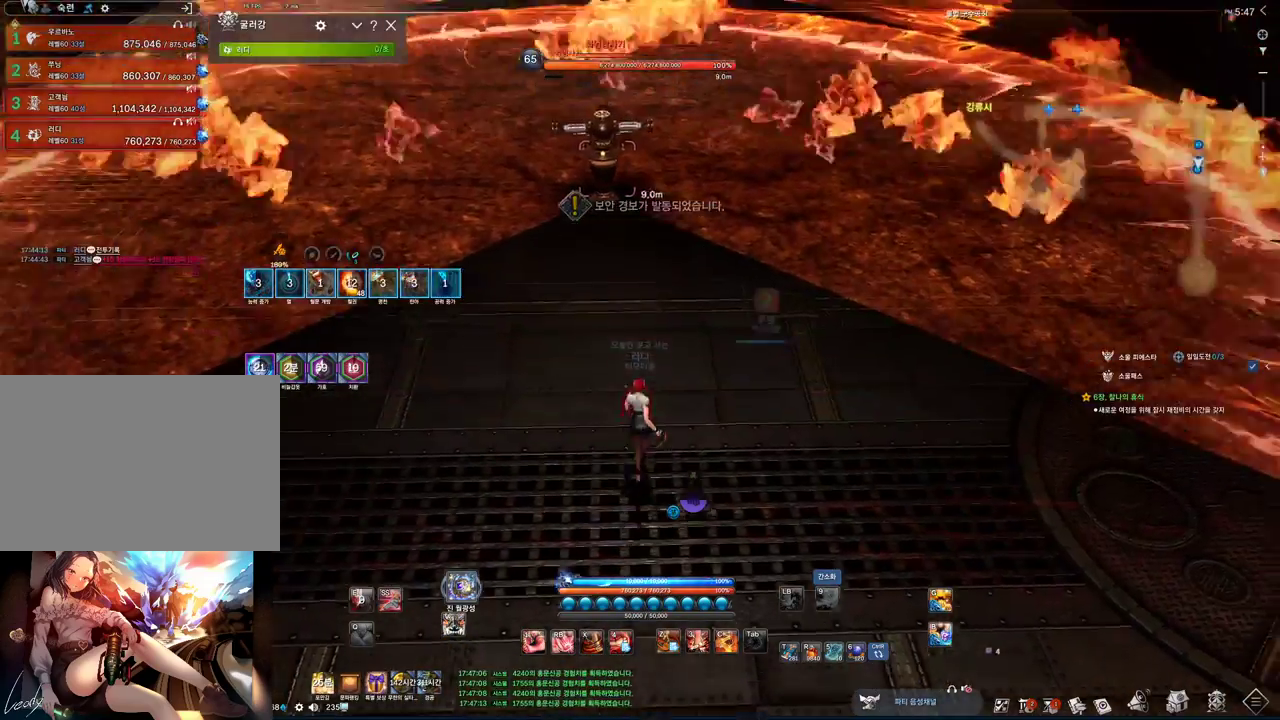
{"keys": ["s"], "mouse": [], "events": [[33, "space", "down"], [67, "w", "up"], [133, "space", "up"], [267, "s", "down"]]}
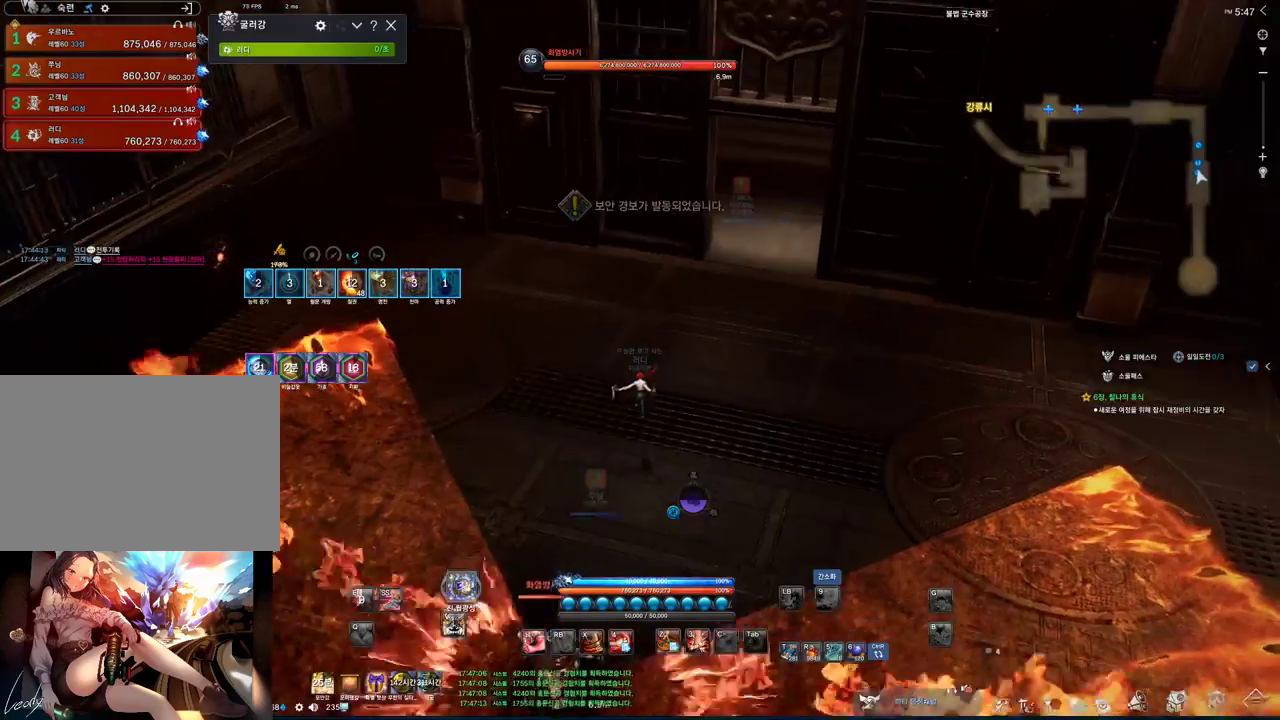
{"keys": ["s"], "mouse": [], "events": [[400, "mouse_mb4", "down"], [433, "mouse_mb4", "up"]]}
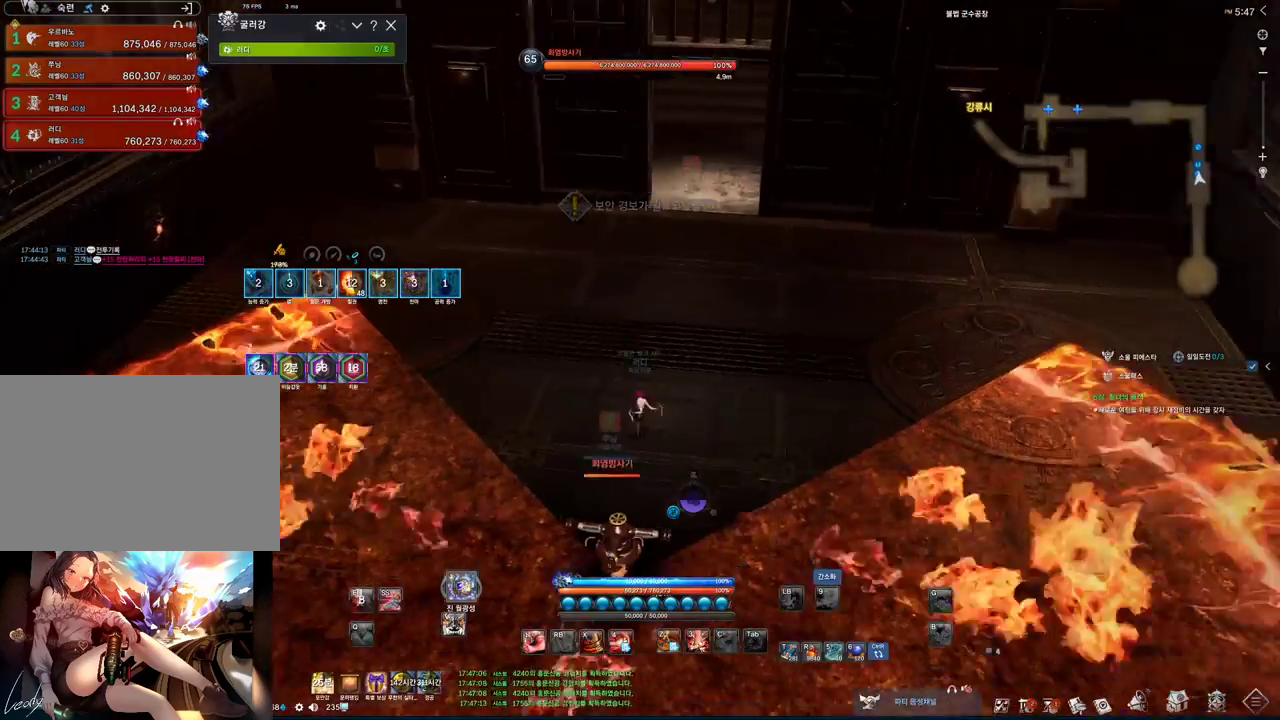
{"keys": ["s"], "mouse": [], "events": []}
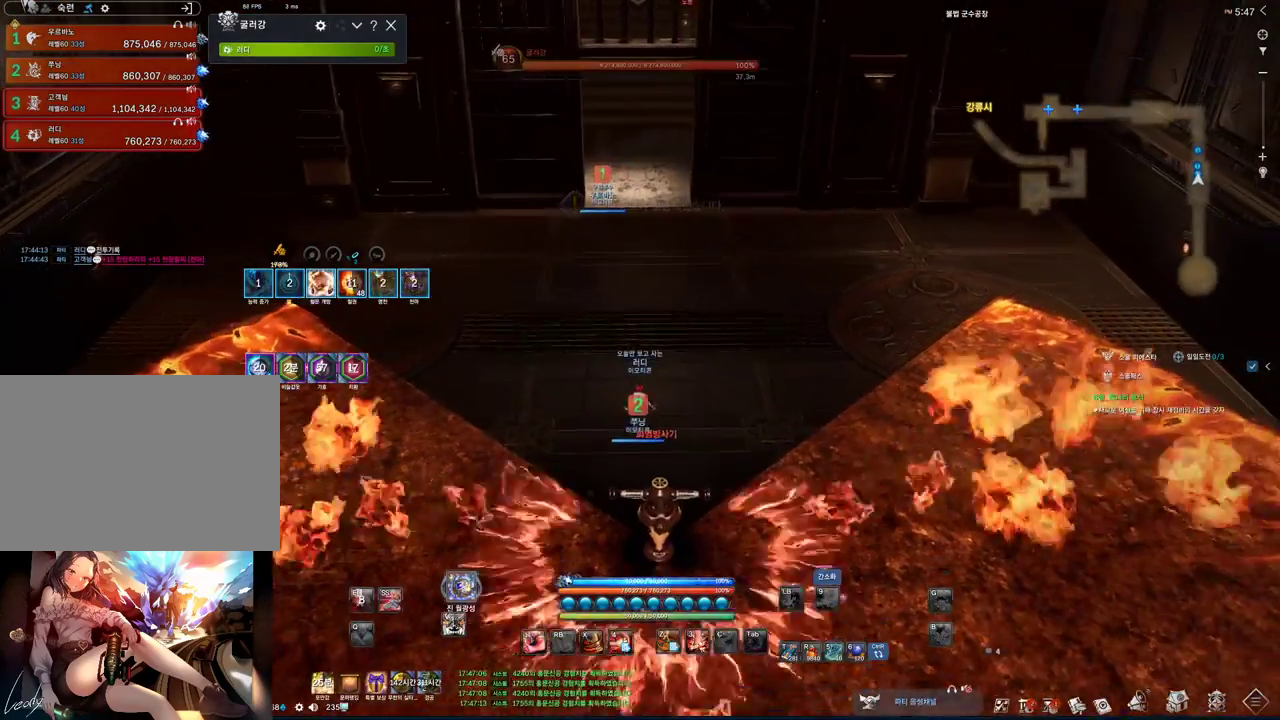
{"keys": ["alt"], "mouse": [], "events": [[300, "mouse_mb4", "down"], [300, "s", "up"], [367, "mouse_mb4", "up"], [433, "alt", "down"]]}
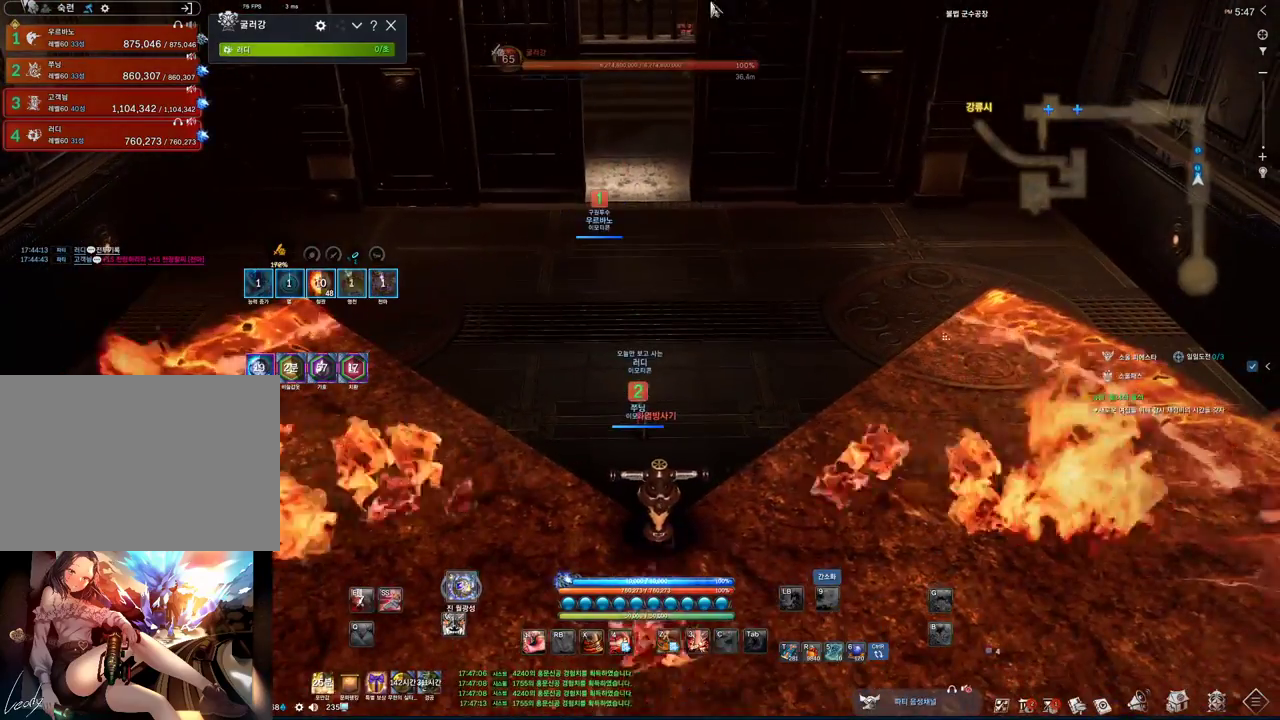
{"keys": ["alt"], "mouse": ["right"], "events": [[367, "mouse_left", "down"], [433, "mouse_right", "down"], [500, "mouse_left", "up"]]}
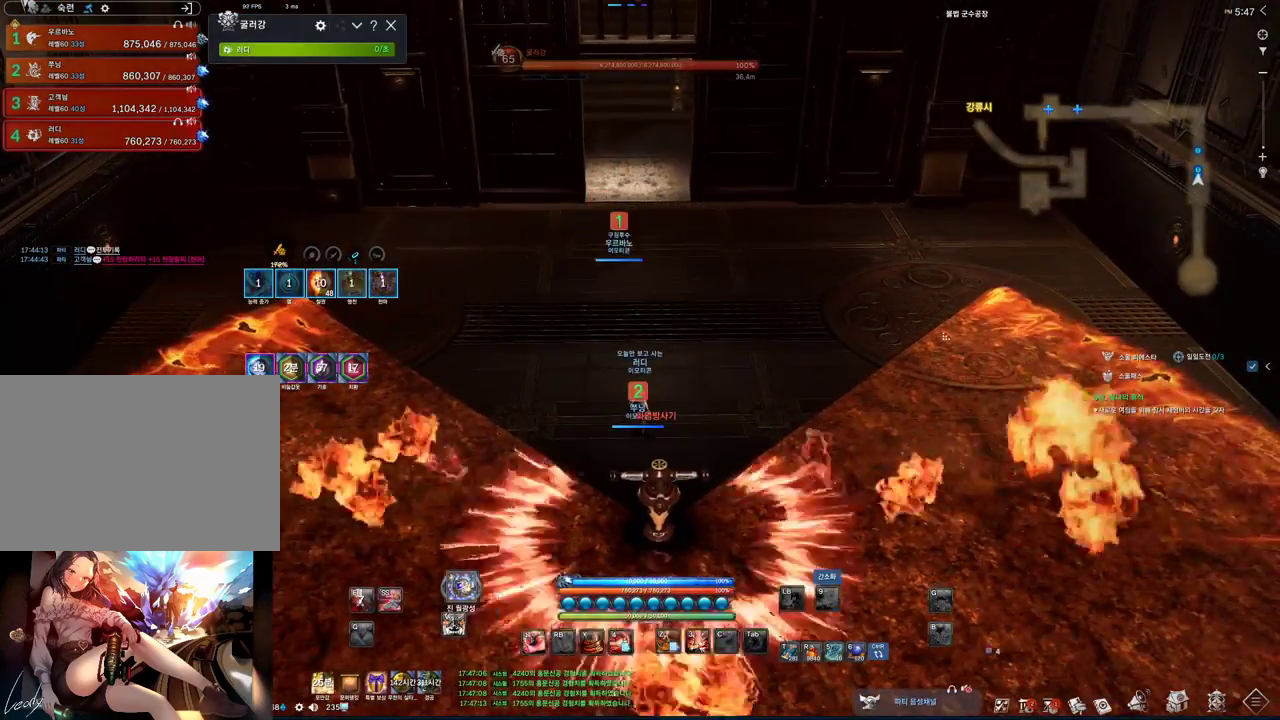
{"keys": [], "mouse": [], "events": [[67, "mouse_right", "up"], [300, "alt", "up"]]}
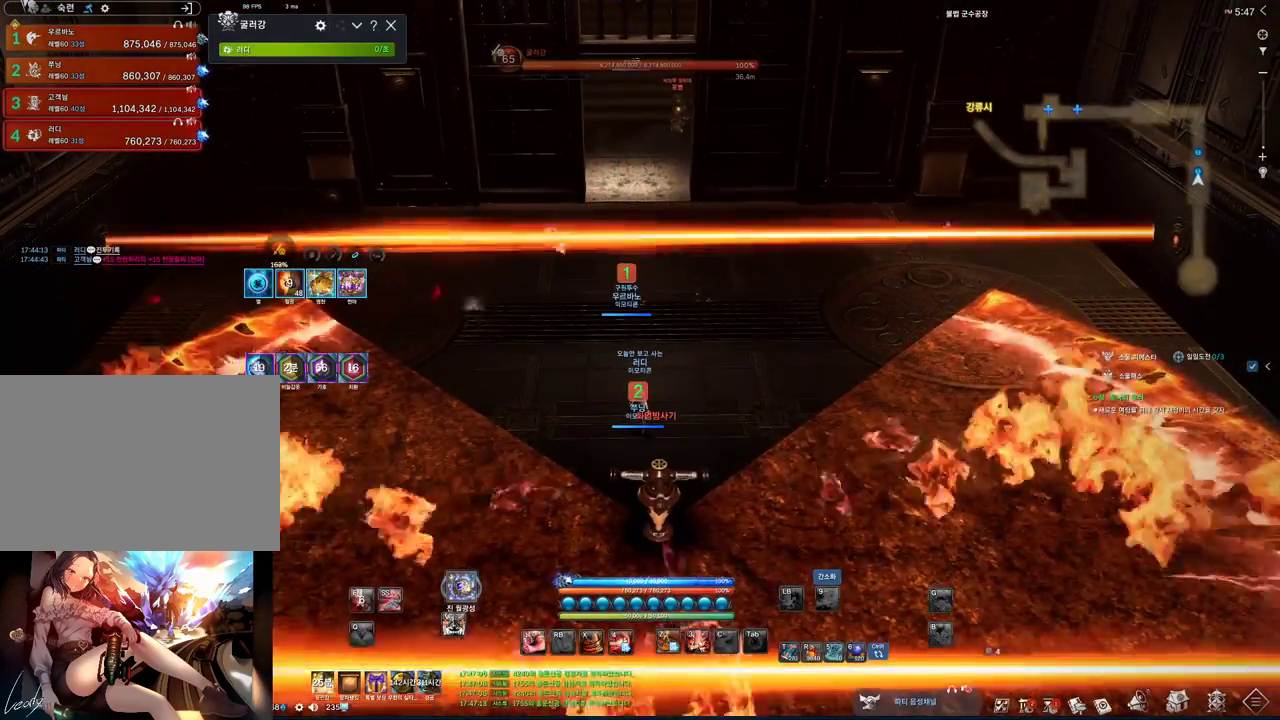
{"keys": [], "mouse": [], "events": []}
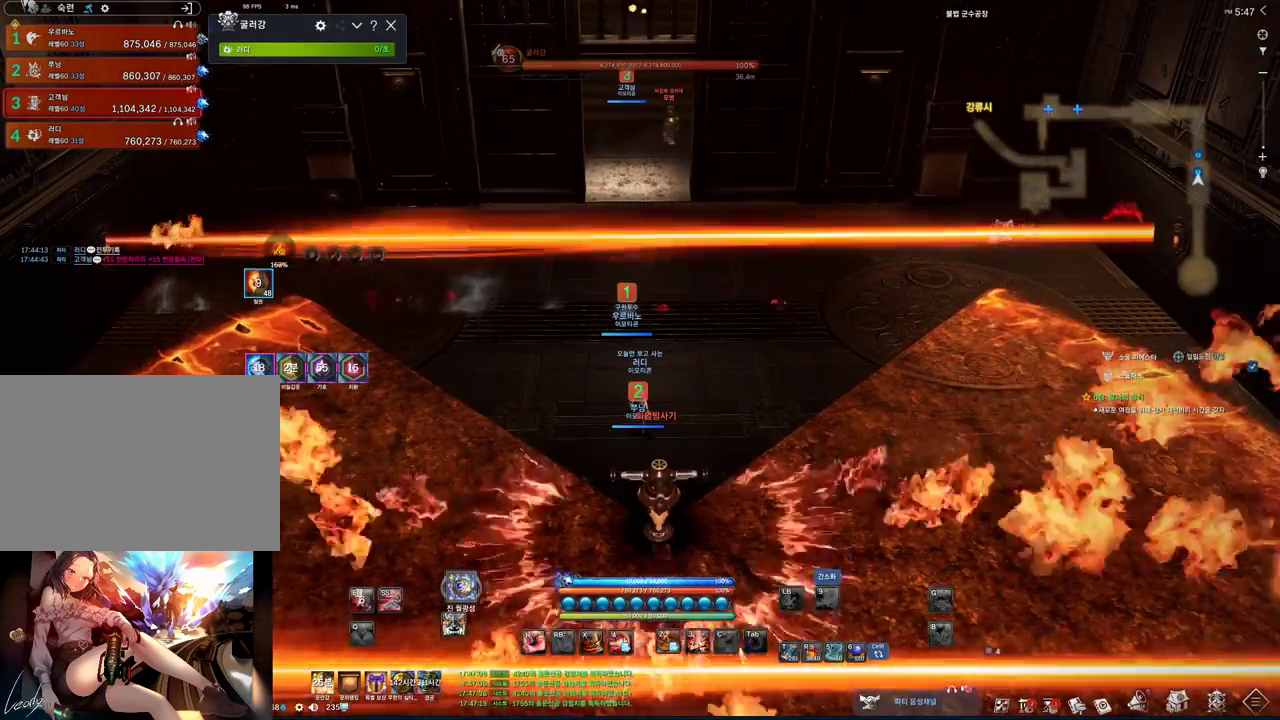
{"keys": [], "mouse": [], "events": []}
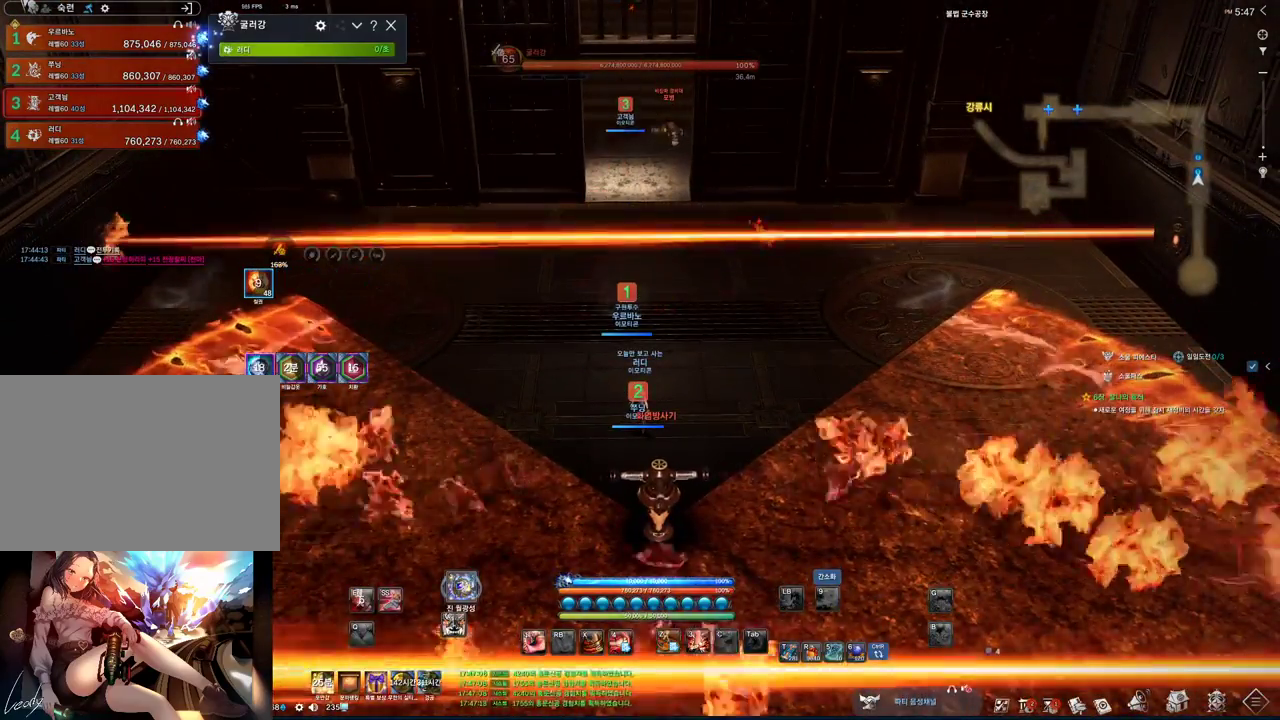
{"keys": [], "mouse": [], "events": []}
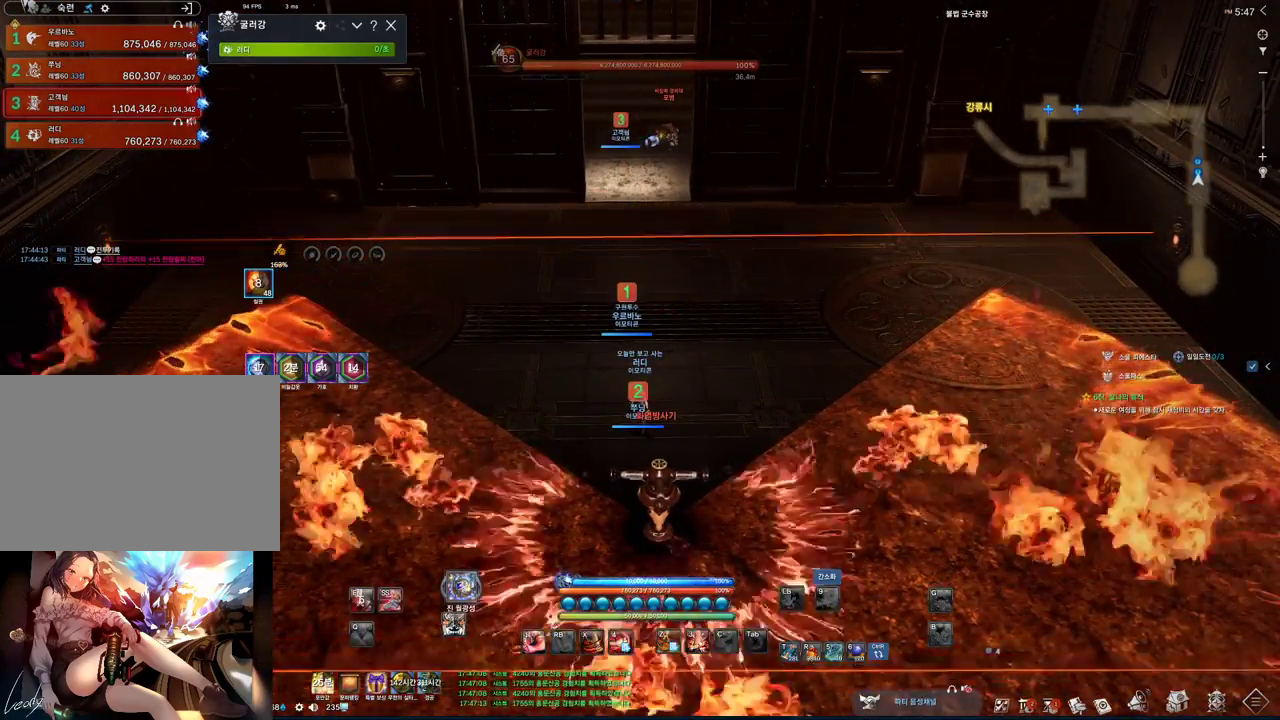
{"keys": [], "mouse": [], "events": []}
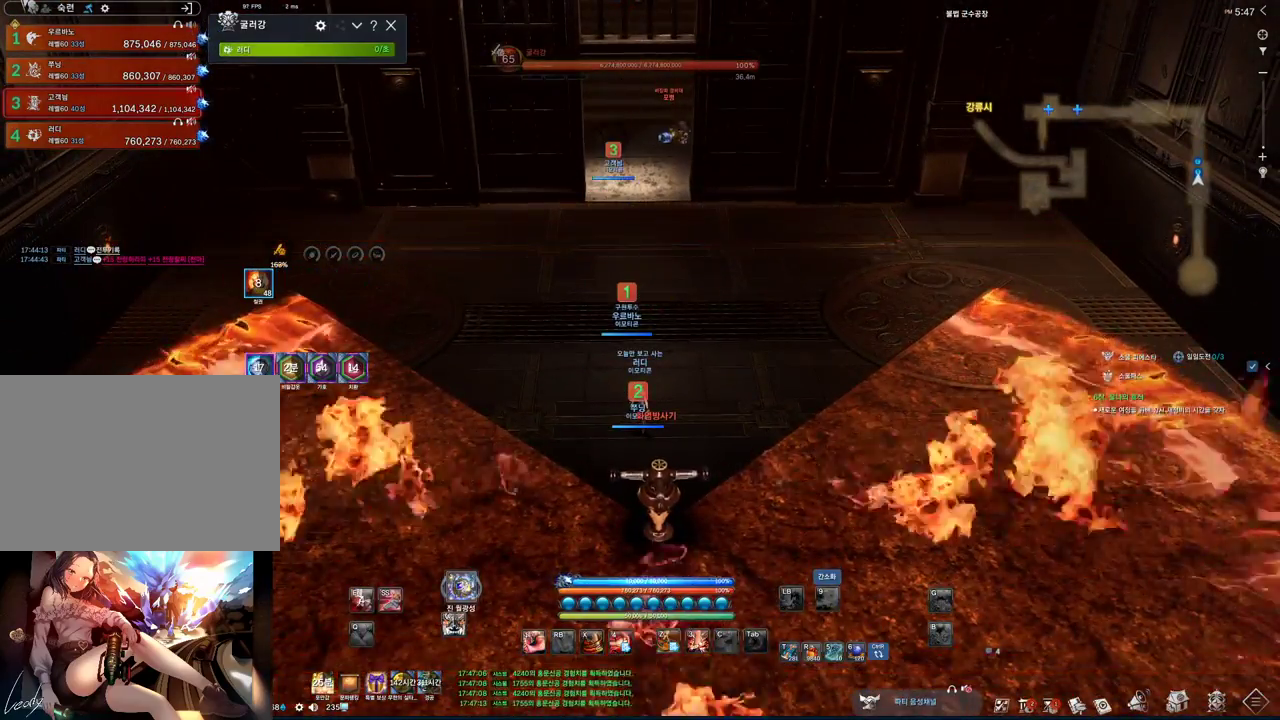
{"keys": [], "mouse": [], "events": [[133, "mouse_mb4", "down"], [233, "mouse_mb4", "up"]]}
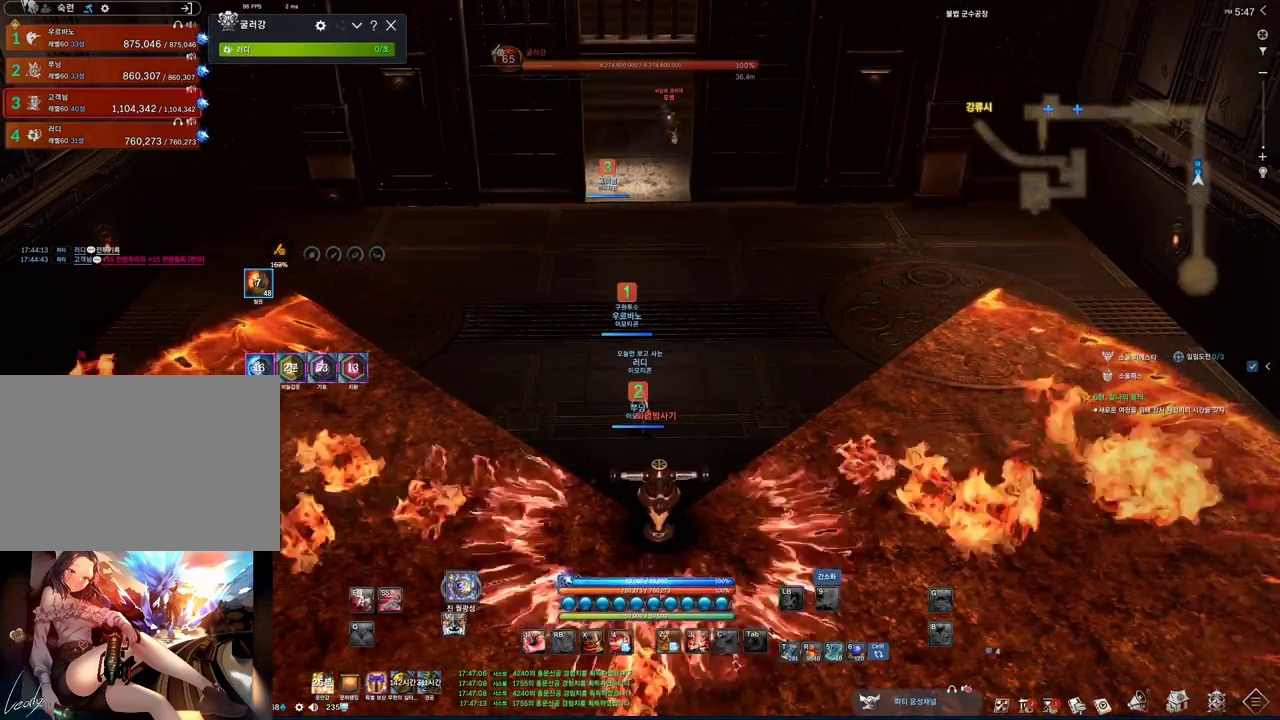
{"keys": ["alt"], "mouse": [], "events": [[200, "alt", "down"]]}
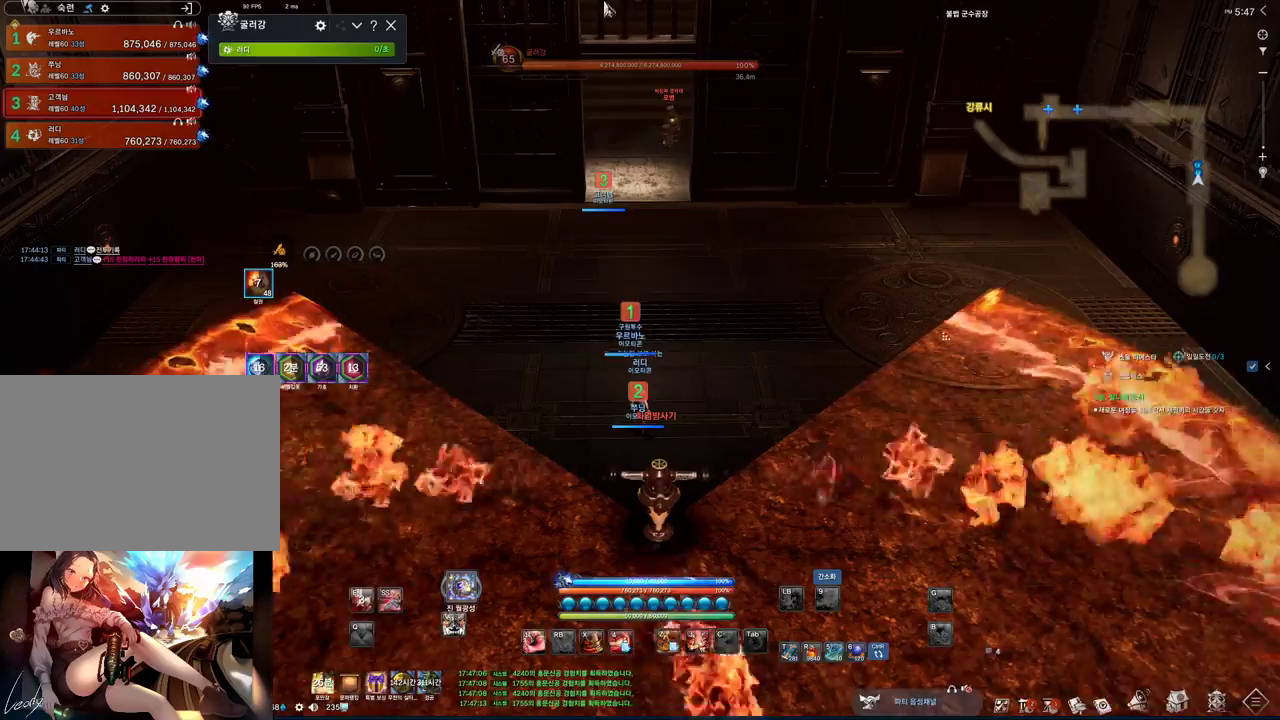
{"keys": ["alt"], "mouse": [], "events": []}
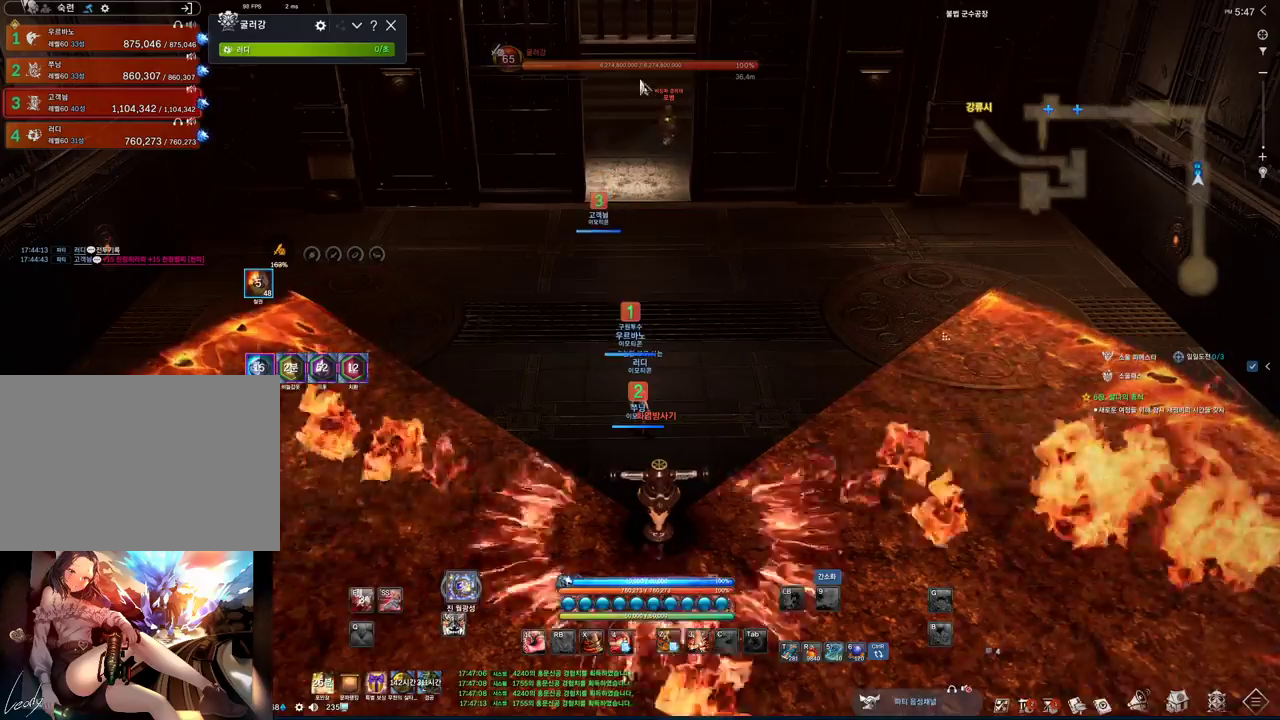
{"keys": ["alt"], "mouse": ["left", "right"], "events": [[500, "mouse_left", "down"], [500, "mouse_right", "down"]]}
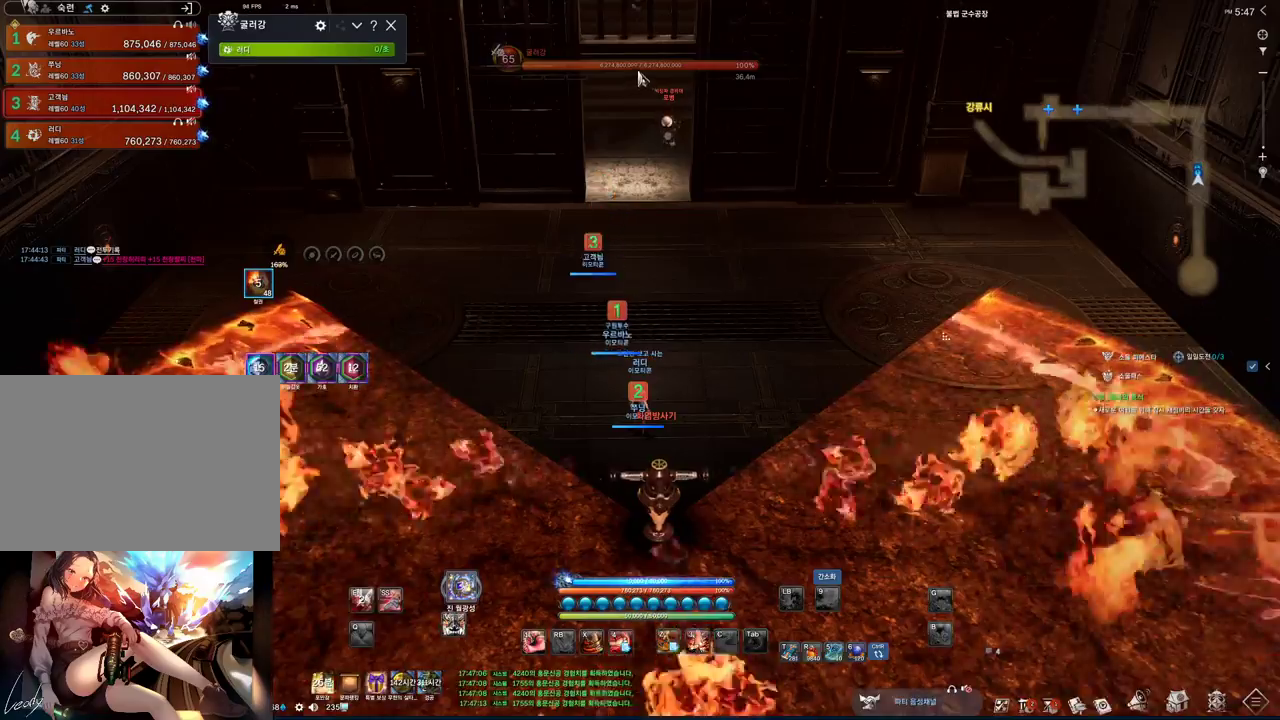
{"keys": ["a", "alt", "s"], "mouse": ["left"], "events": [[100, "s", "down"], [167, "mouse_left", "up"], [167, "mouse_right", "up"], [333, "mouse_left", "down"], [400, "a", "down"], [400, "mouse_right", "down"], [467, "mouse_right", "up"]]}